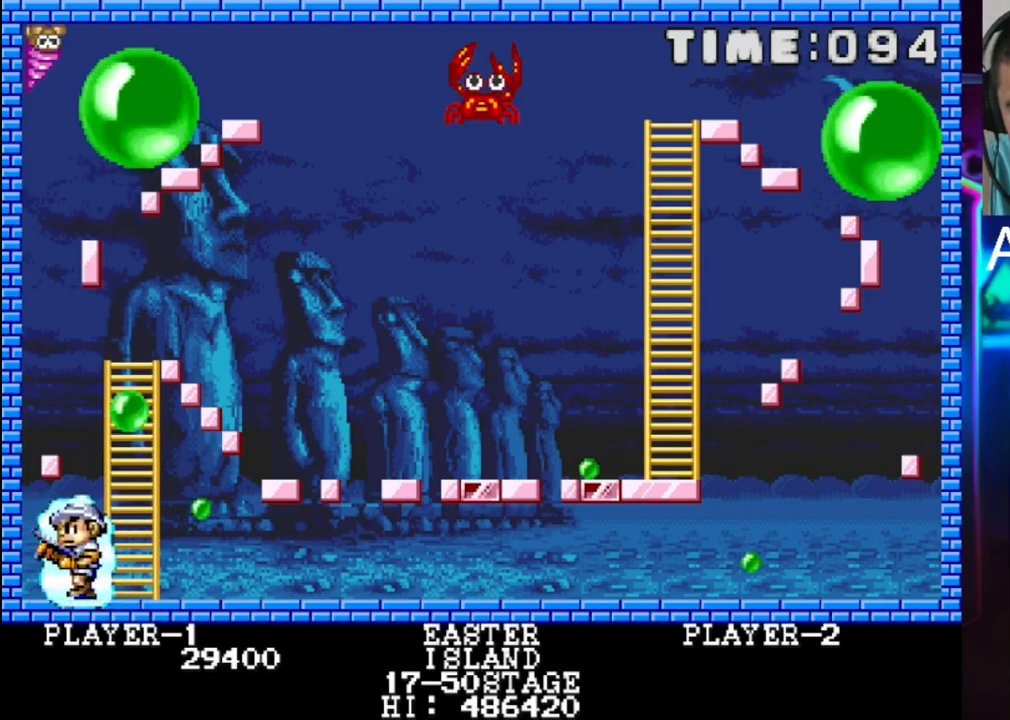
Gameplay with a controller (Xbox layout); each line is a JSON object with the inputs held at the frame after it. "events" lists button and stick changes between this image and that frame as [ms after this image, input, new state], when the widget could be followed in between. Not read: left_stick right_stick.
{"buttons": ["DPAD_RIGHT"], "events": [[17, "DPAD_LEFT", "up"], [117, "DPAD_RIGHT", "down"], [283, "X", "down"], [367, "DPAD_RIGHT", "up"], [417, "X", "up"], [467, "DPAD_RIGHT", "down"]]}
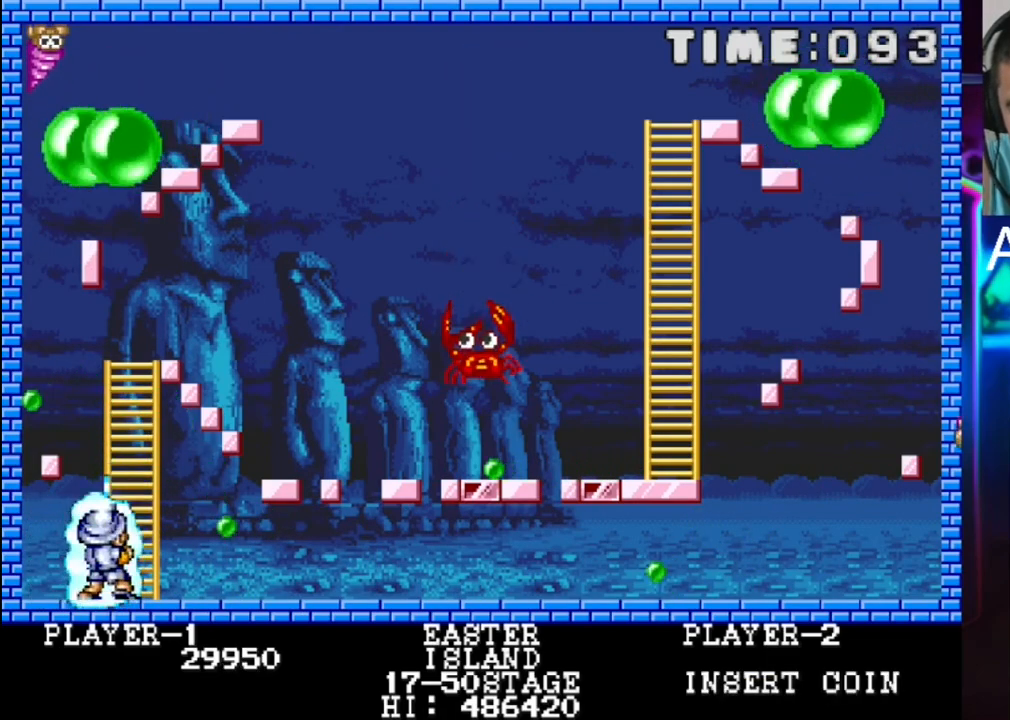
{"buttons": [], "events": [[83, "X", "down"], [133, "DPAD_RIGHT", "up"], [200, "X", "up"], [267, "X", "down"], [467, "X", "up"]]}
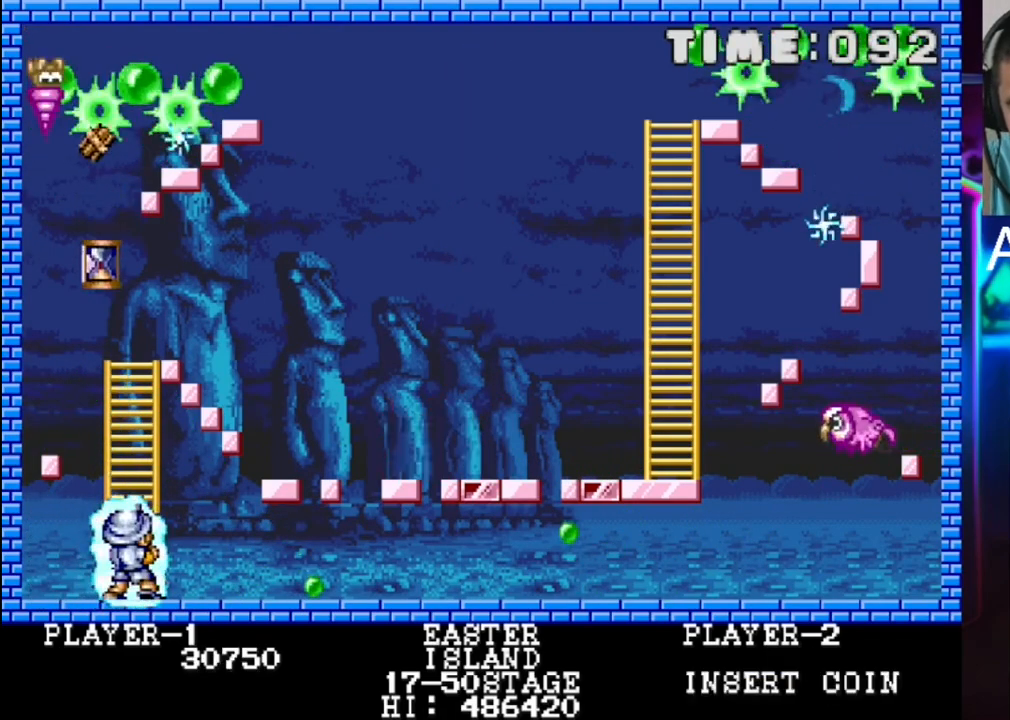
{"buttons": [], "events": [[33, "X", "down"], [167, "X", "up"], [417, "DPAD_RIGHT", "down"], [483, "DPAD_RIGHT", "up"]]}
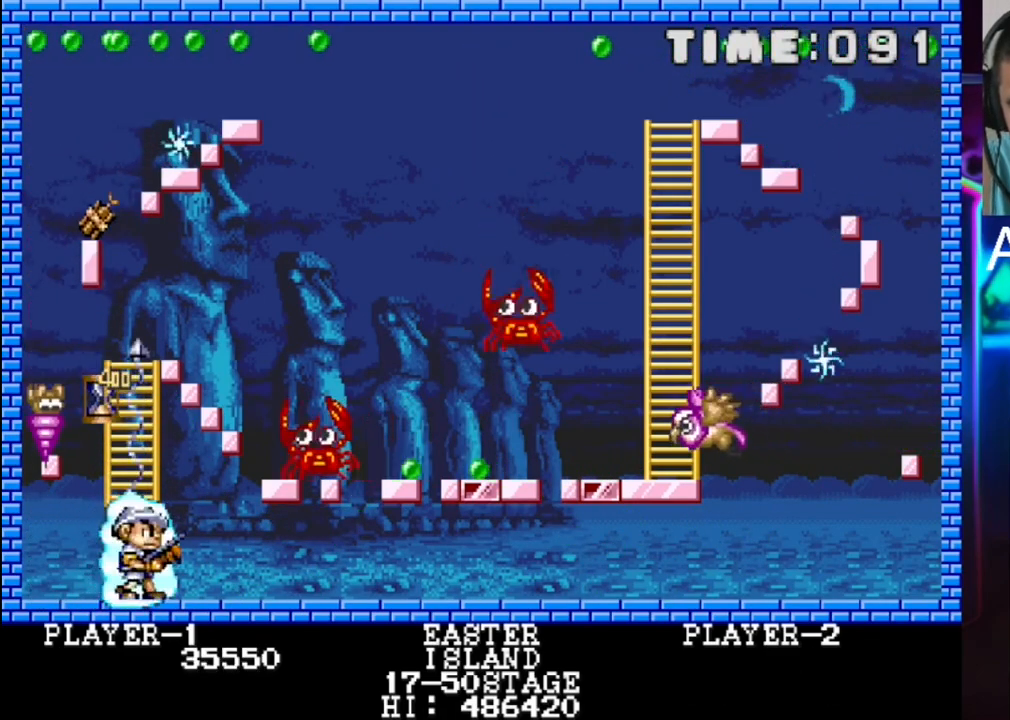
{"buttons": [], "events": [[117, "DPAD_RIGHT", "down"], [183, "DPAD_RIGHT", "up"], [300, "X", "down"], [417, "DPAD_RIGHT", "down"], [417, "X", "up"], [467, "DPAD_RIGHT", "up"]]}
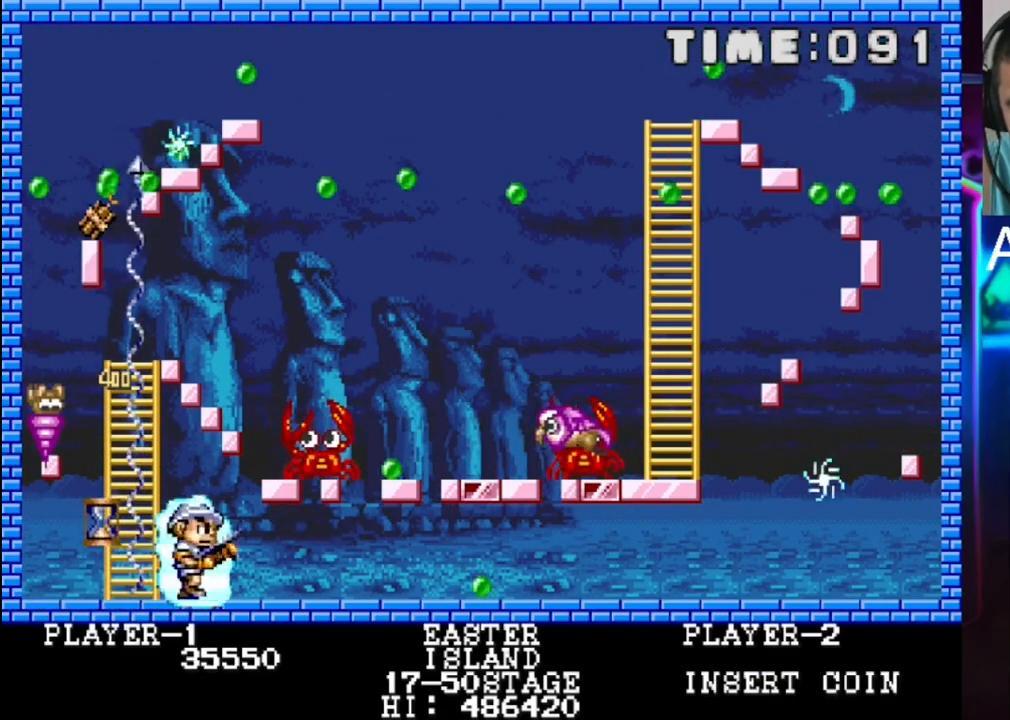
{"buttons": ["X"], "events": [[83, "DPAD_RIGHT", "down"], [217, "DPAD_RIGHT", "up"], [217, "X", "down"], [350, "X", "up"], [417, "DPAD_LEFT", "down"], [417, "X", "down"], [483, "DPAD_LEFT", "up"]]}
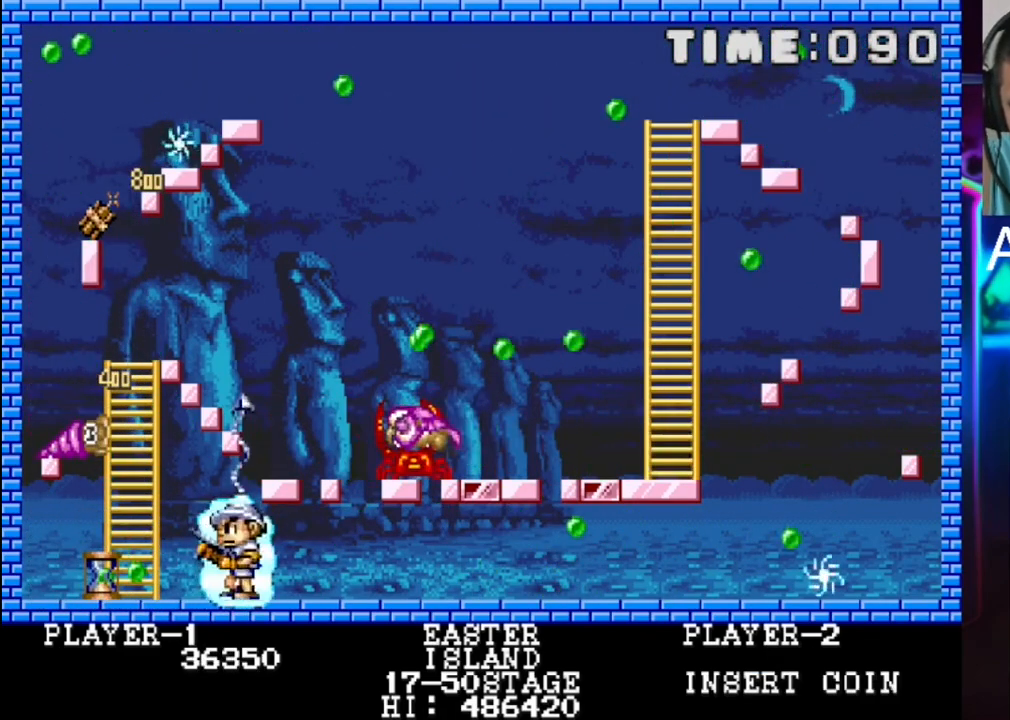
{"buttons": ["X", "DPAD_LEFT"], "events": [[50, "X", "up"], [117, "DPAD_LEFT", "down"], [267, "DPAD_LEFT", "up"], [400, "X", "down"], [467, "DPAD_LEFT", "down"]]}
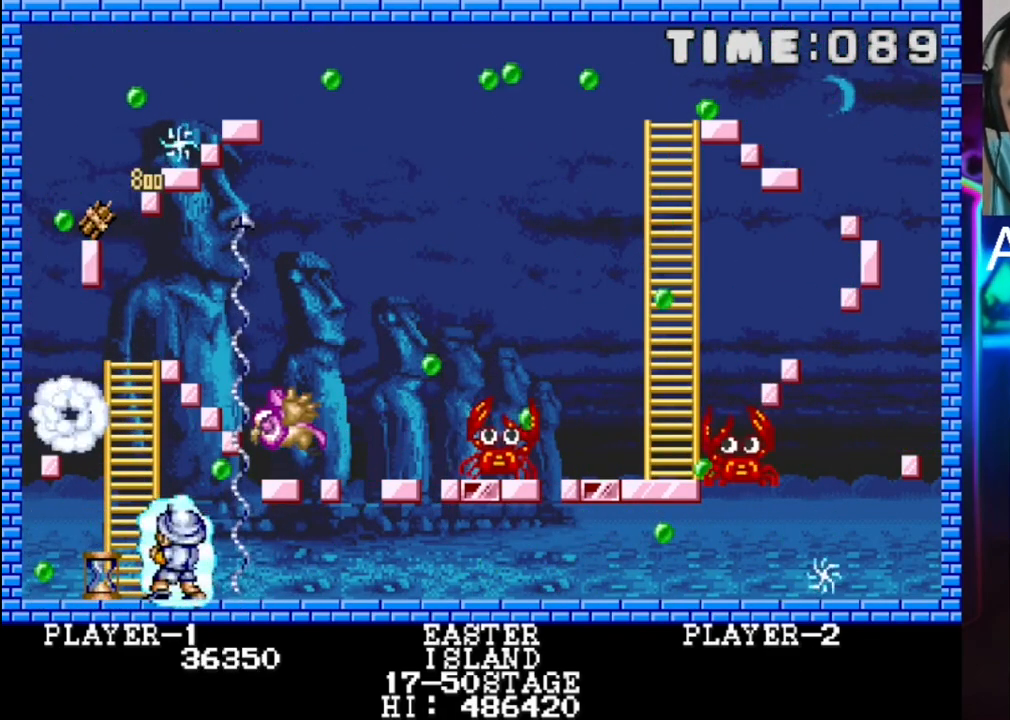
{"buttons": ["X"], "events": [[33, "DPAD_LEFT", "up"], [100, "X", "up"], [367, "DPAD_RIGHT", "down"], [433, "X", "down"], [500, "DPAD_RIGHT", "up"]]}
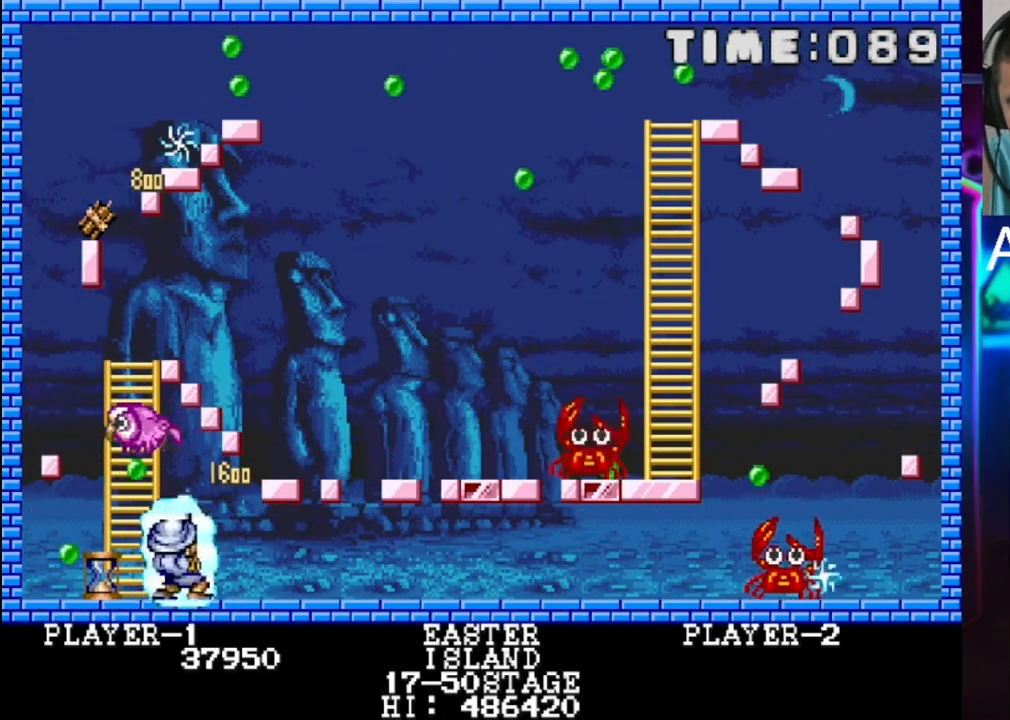
{"buttons": ["DPAD_LEFT"], "events": [[67, "DPAD_RIGHT", "down"], [67, "X", "up"], [367, "DPAD_RIGHT", "up"], [433, "DPAD_LEFT", "down"]]}
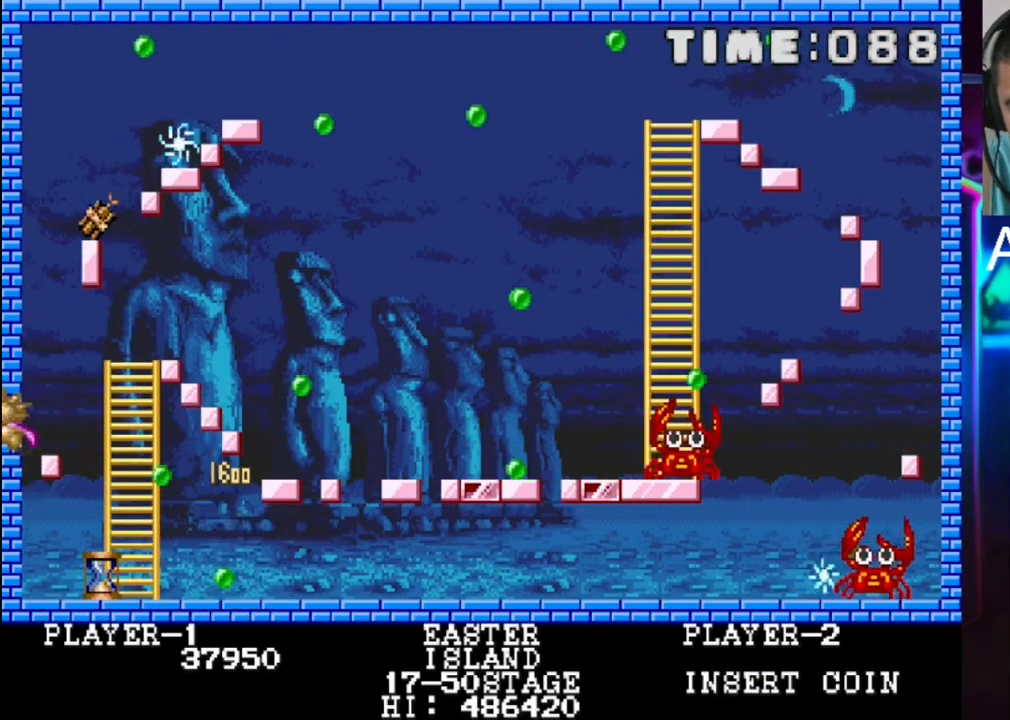
{"buttons": ["X", "DPAD_LEFT"], "events": [[67, "X", "down"], [133, "DPAD_LEFT", "up"], [200, "DPAD_LEFT", "down"]]}
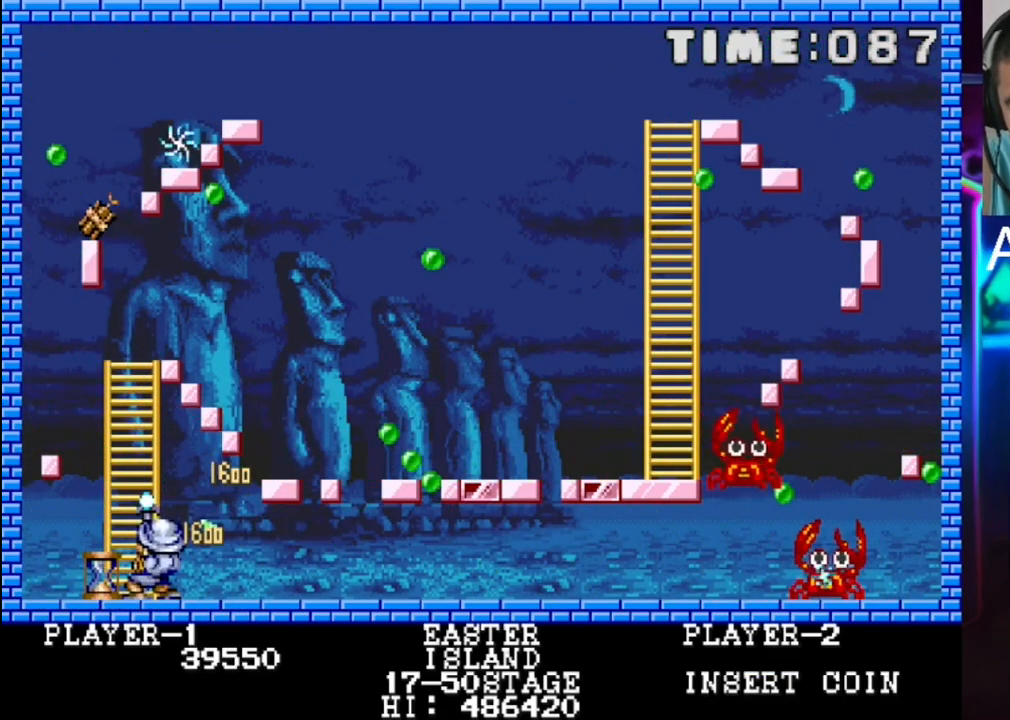
{"buttons": ["X"], "events": [[50, "DPAD_LEFT", "up"], [50, "X", "up"], [183, "DPAD_LEFT", "down"], [383, "DPAD_LEFT", "up"], [383, "X", "down"]]}
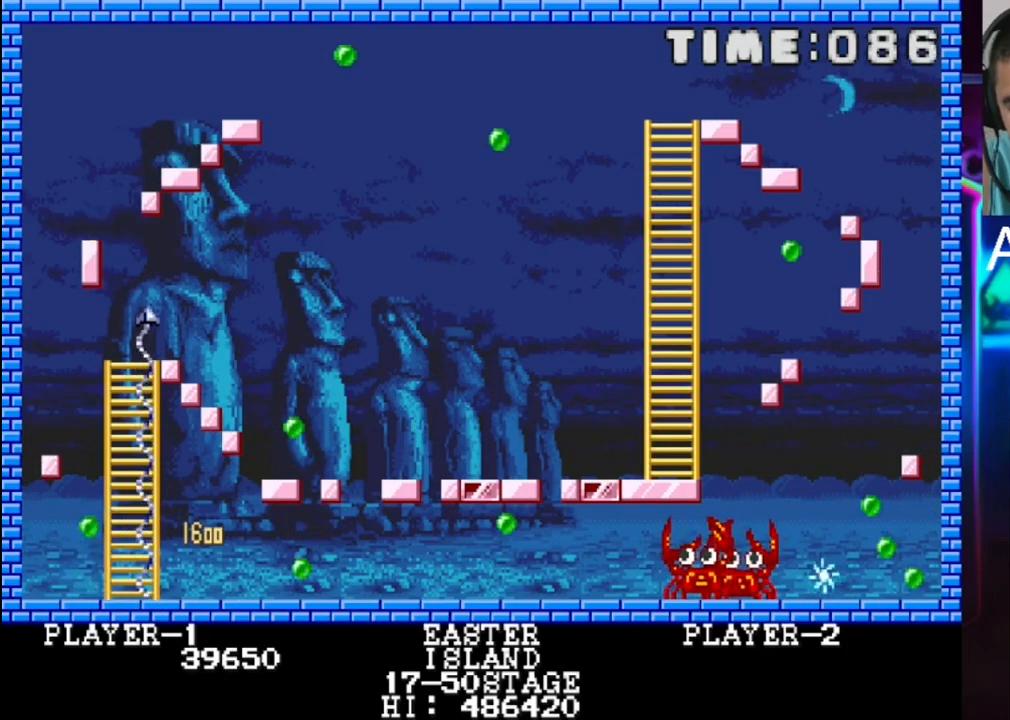
{"buttons": [], "events": [[17, "X", "up"], [100, "X", "down"], [167, "X", "up"], [300, "DPAD_RIGHT", "down"], [500, "DPAD_RIGHT", "up"]]}
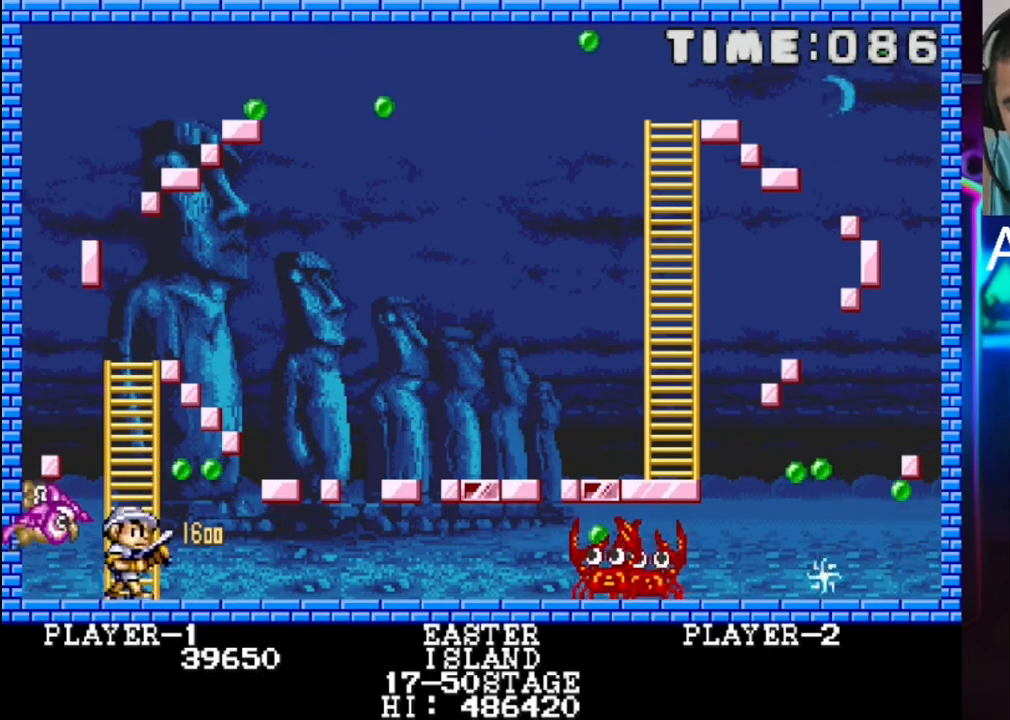
{"buttons": ["DPAD_RIGHT"], "events": [[67, "X", "down"], [133, "X", "up"], [217, "X", "down"], [300, "X", "up"], [367, "X", "down"], [450, "DPAD_RIGHT", "down"], [450, "X", "up"]]}
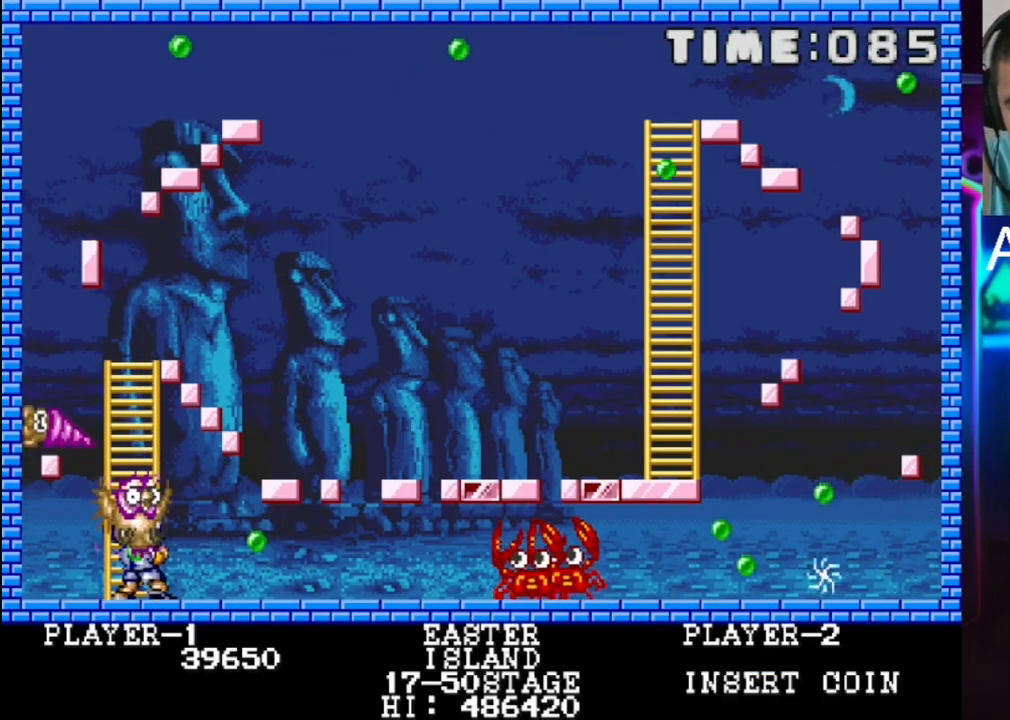
{"buttons": ["DPAD_LEFT"], "events": [[17, "X", "down"], [83, "DPAD_RIGHT", "up"], [83, "X", "up"], [150, "X", "down"], [217, "DPAD_RIGHT", "down"], [217, "X", "up"], [283, "DPAD_RIGHT", "up"], [483, "DPAD_LEFT", "down"]]}
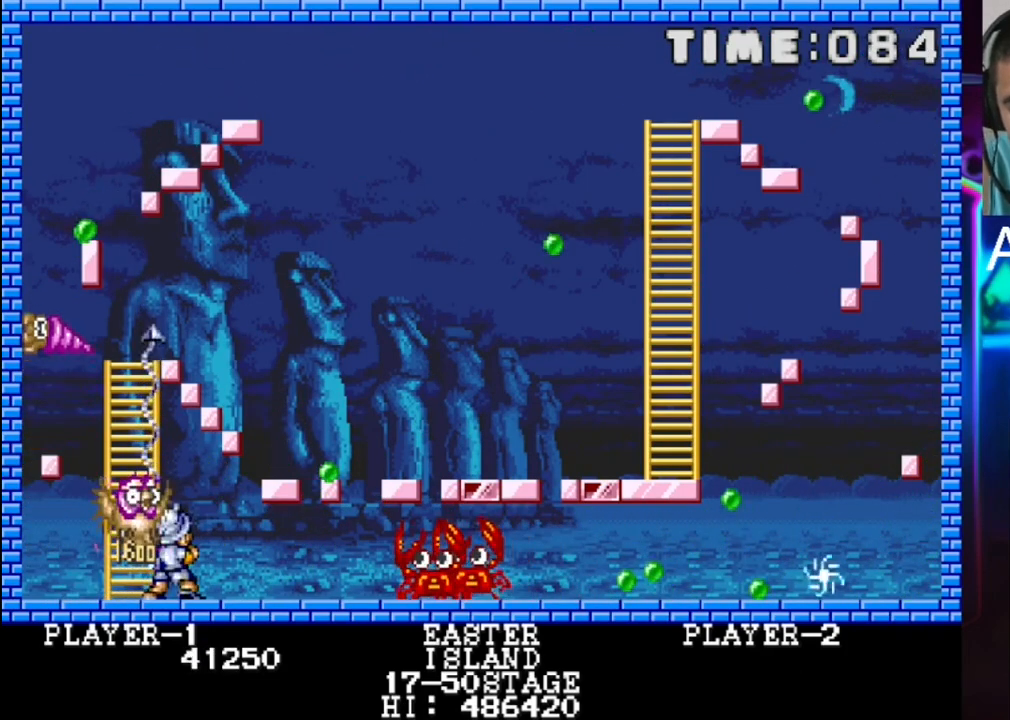
{"buttons": [], "events": [[50, "X", "down"], [200, "DPAD_LEFT", "up"], [200, "X", "up"], [267, "DPAD_RIGHT", "down"], [267, "X", "down"], [483, "DPAD_RIGHT", "up"], [483, "X", "up"]]}
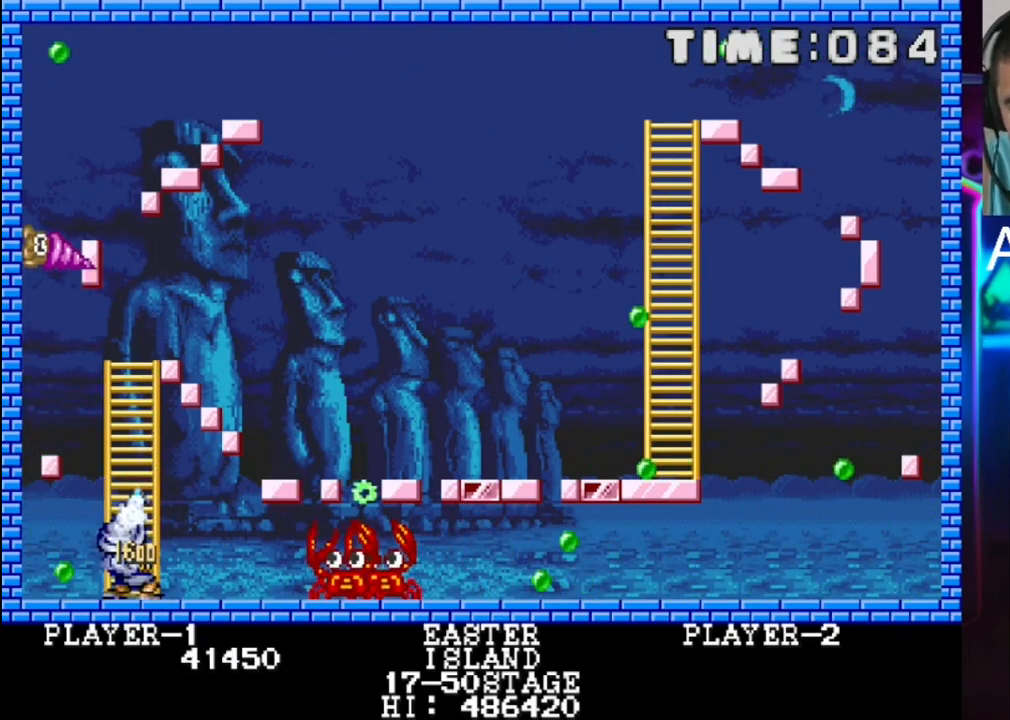
{"buttons": ["DPAD_LEFT"], "events": [[50, "X", "down"], [200, "DPAD_RIGHT", "down"], [317, "DPAD_RIGHT", "up"], [400, "DPAD_LEFT", "down"], [400, "DPAD_UP", "down"], [483, "DPAD_UP", "up"], [483, "X", "up"]]}
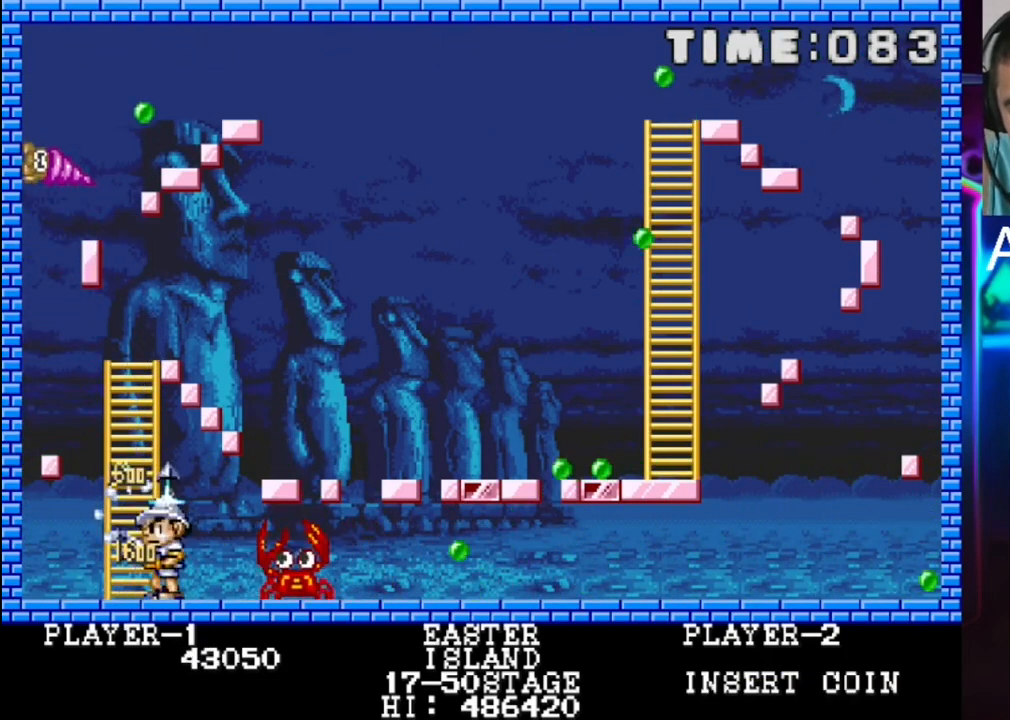
{"buttons": ["DPAD_RIGHT"], "events": [[167, "DPAD_LEFT", "up"], [500, "DPAD_RIGHT", "down"]]}
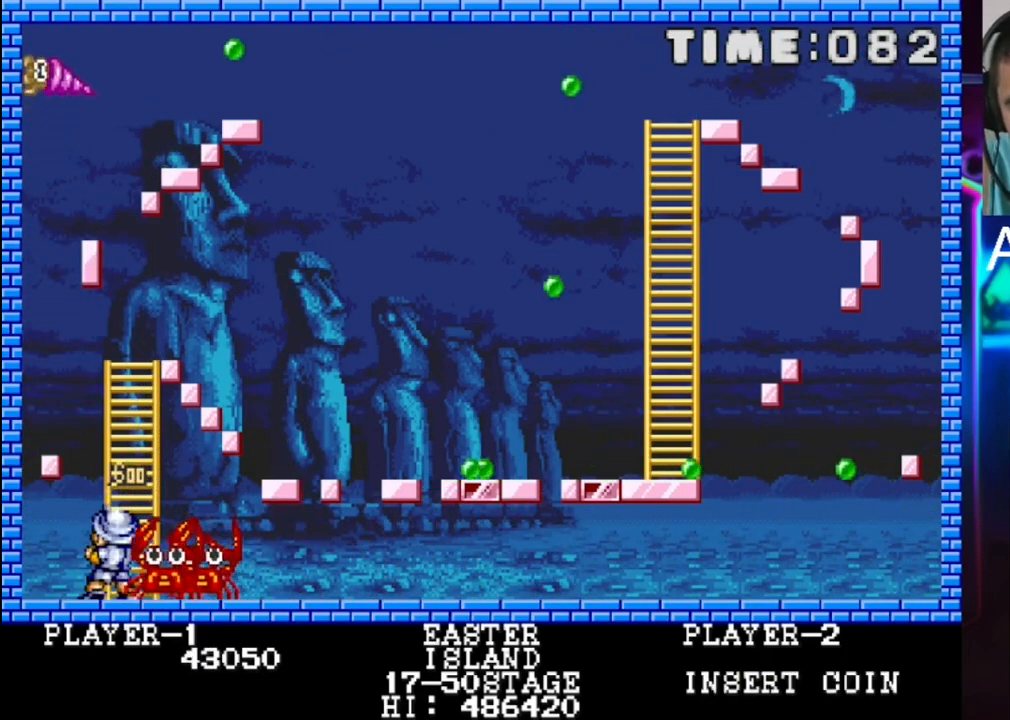
{"buttons": [], "events": [[333, "DPAD_RIGHT", "up"]]}
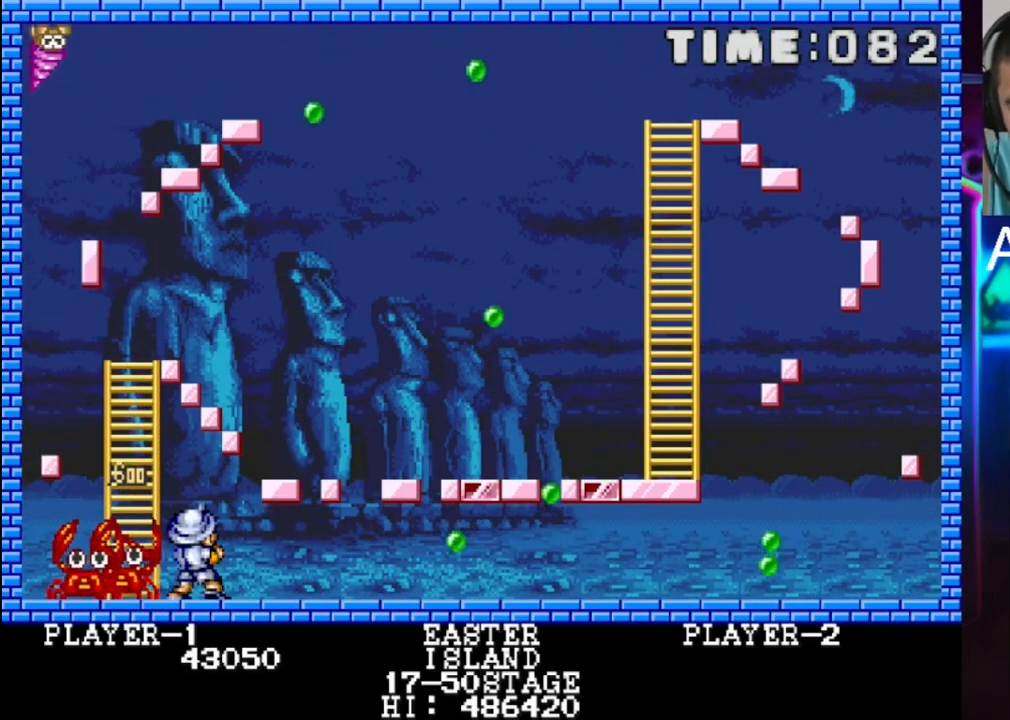
{"buttons": [], "events": [[33, "DPAD_LEFT", "down"], [183, "DPAD_LEFT", "up"], [333, "DPAD_RIGHT", "down"], [467, "DPAD_RIGHT", "up"]]}
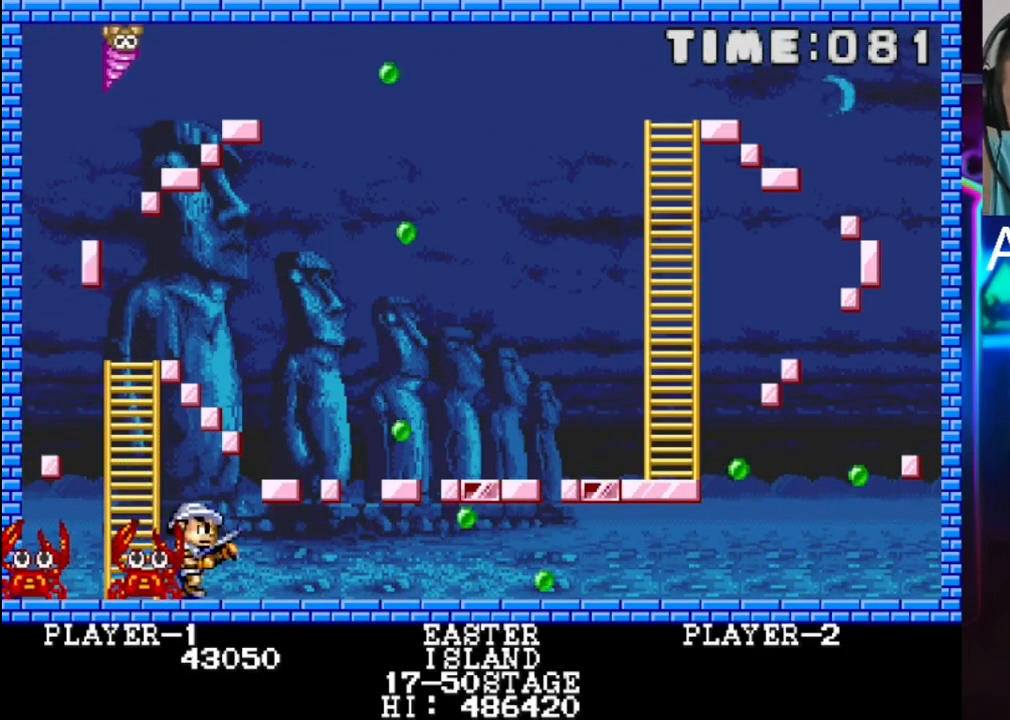
{"buttons": [], "events": [[300, "DPAD_LEFT", "down"], [500, "DPAD_LEFT", "up"]]}
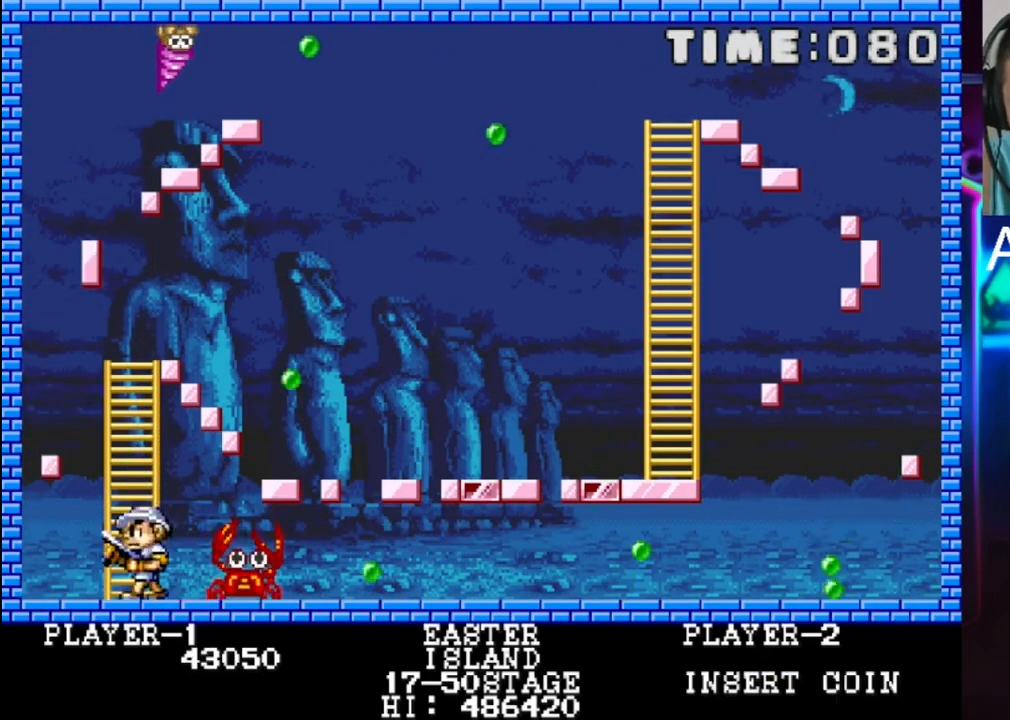
{"buttons": [], "events": []}
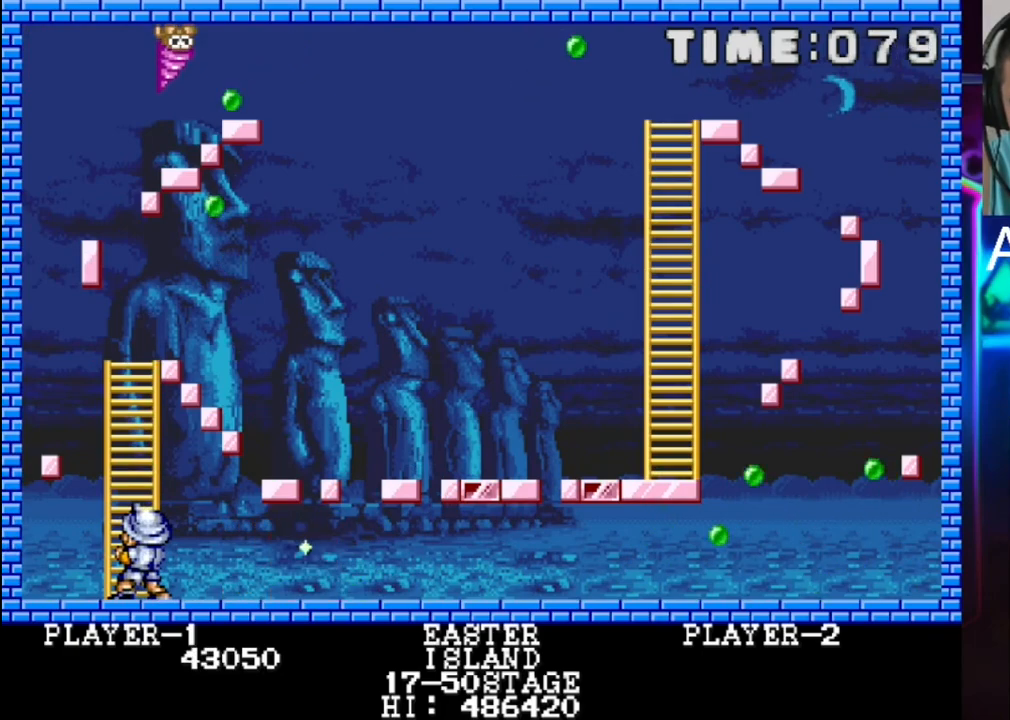
{"buttons": [], "events": [[17, "DPAD_RIGHT", "down"], [83, "DPAD_RIGHT", "up"], [83, "X", "down"], [150, "DPAD_LEFT", "down"], [233, "X", "up"], [367, "DPAD_LEFT", "up"]]}
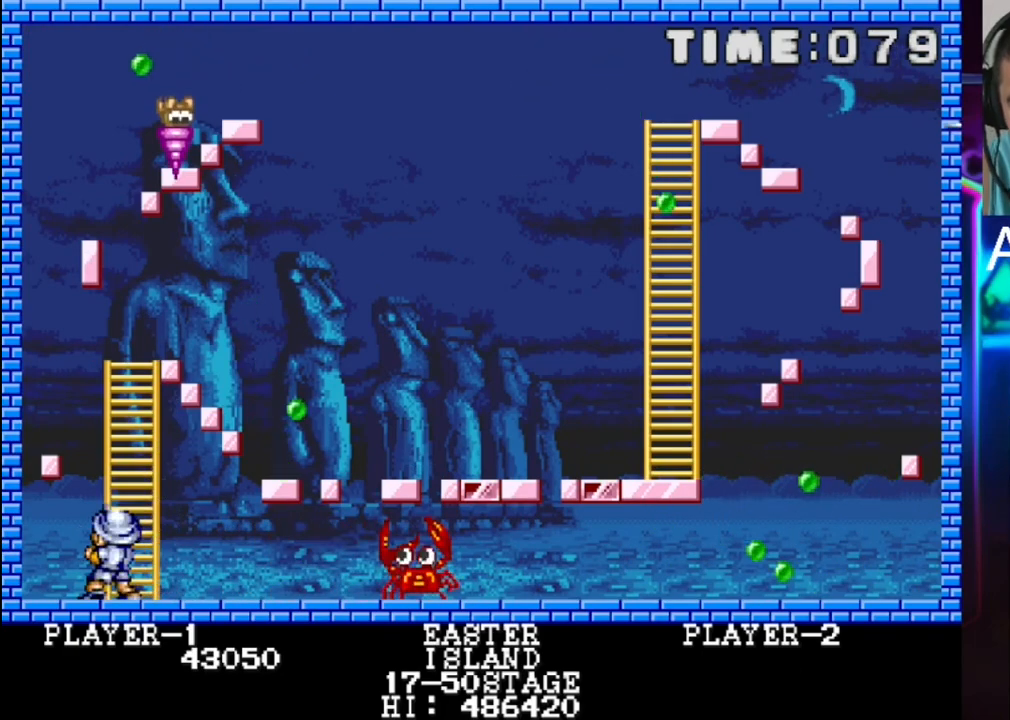
{"buttons": ["DPAD_RIGHT"], "events": [[267, "DPAD_RIGHT", "down"]]}
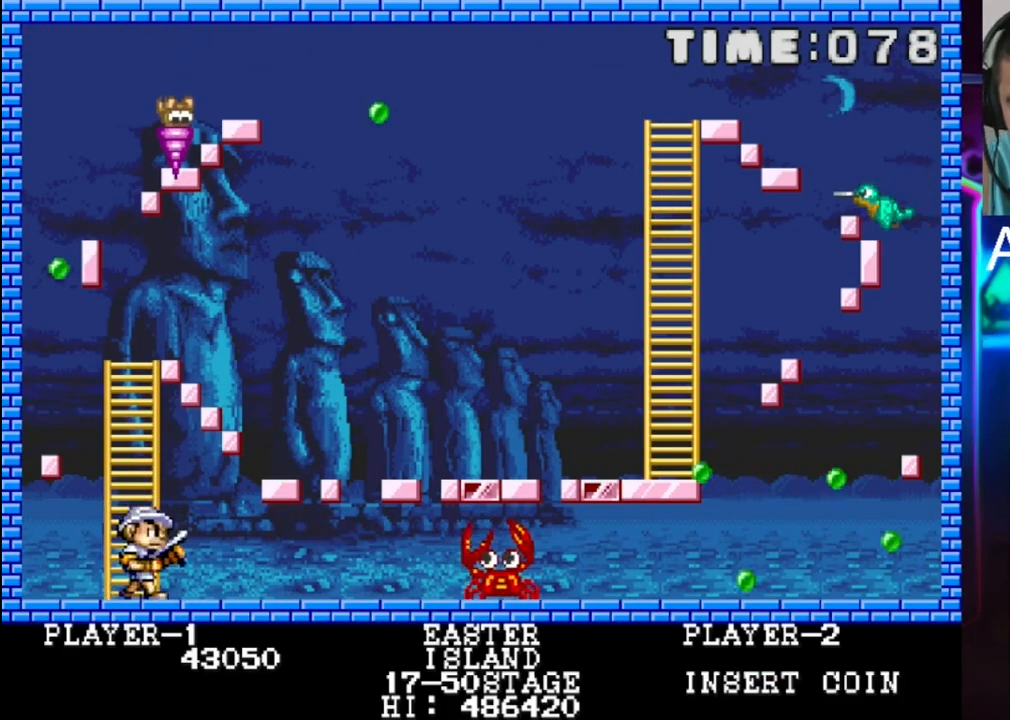
{"buttons": ["X"], "events": [[167, "DPAD_RIGHT", "up"], [233, "DPAD_LEFT", "down"], [367, "DPAD_LEFT", "up"], [450, "X", "down"]]}
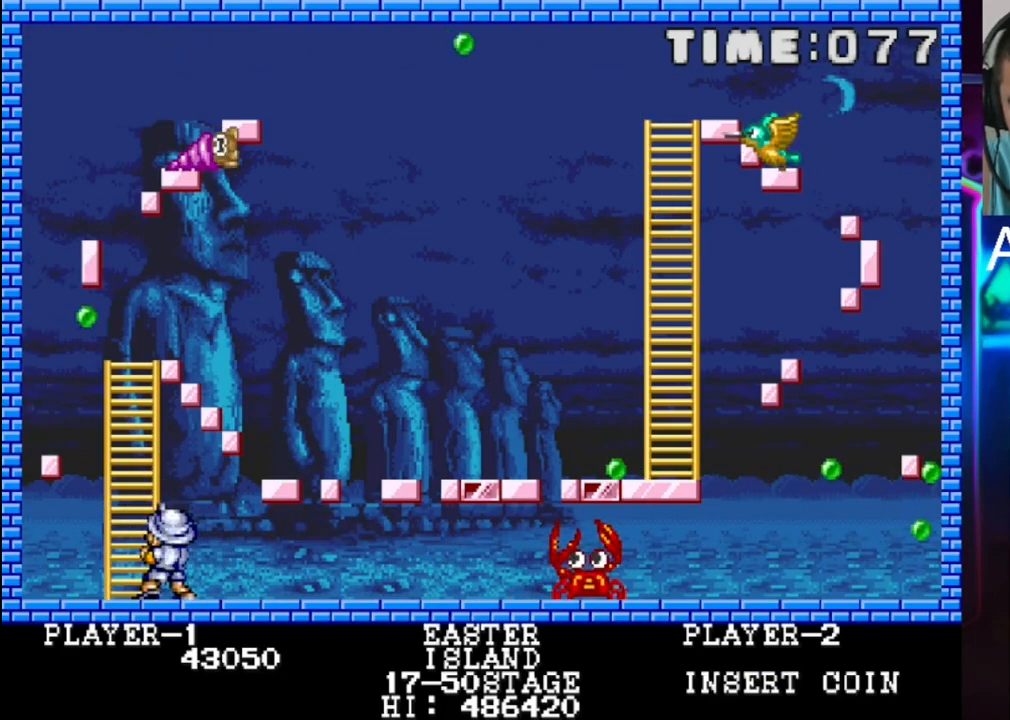
{"buttons": ["DPAD_RIGHT"], "events": [[17, "X", "up"], [267, "DPAD_RIGHT", "down"]]}
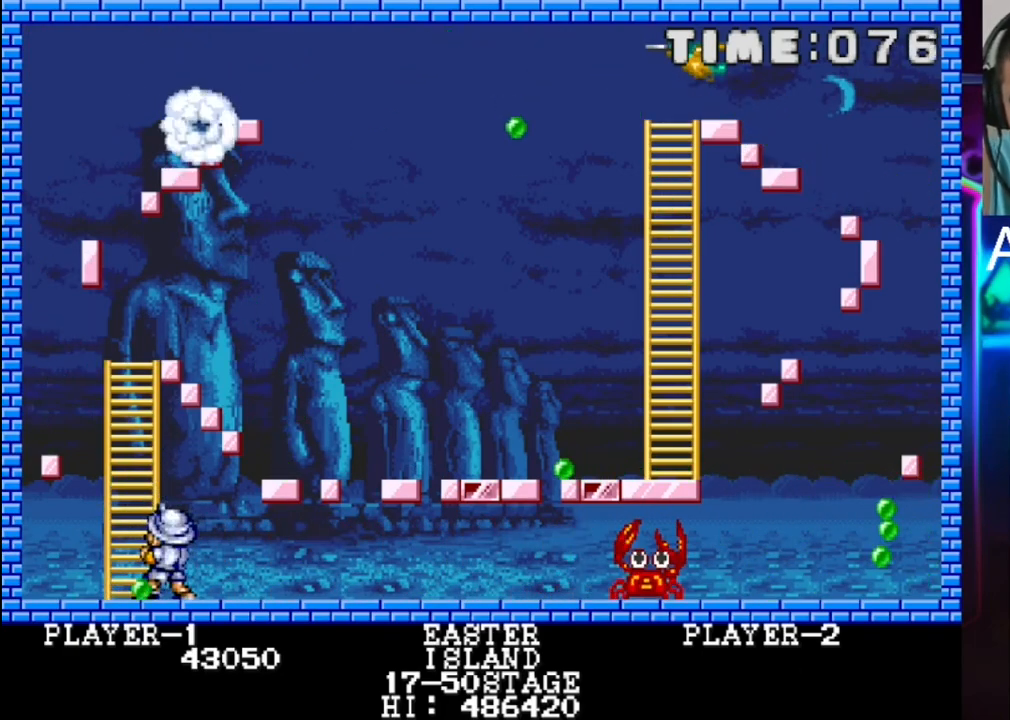
{"buttons": ["DPAD_RIGHT"], "events": []}
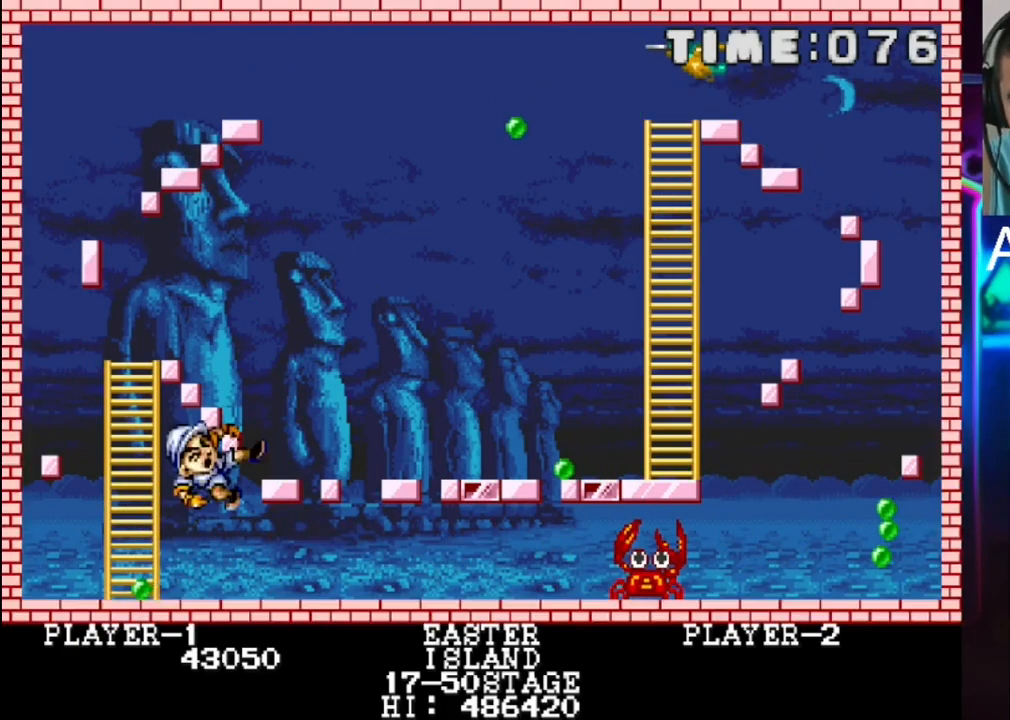
{"buttons": [], "events": [[117, "DPAD_RIGHT", "up"]]}
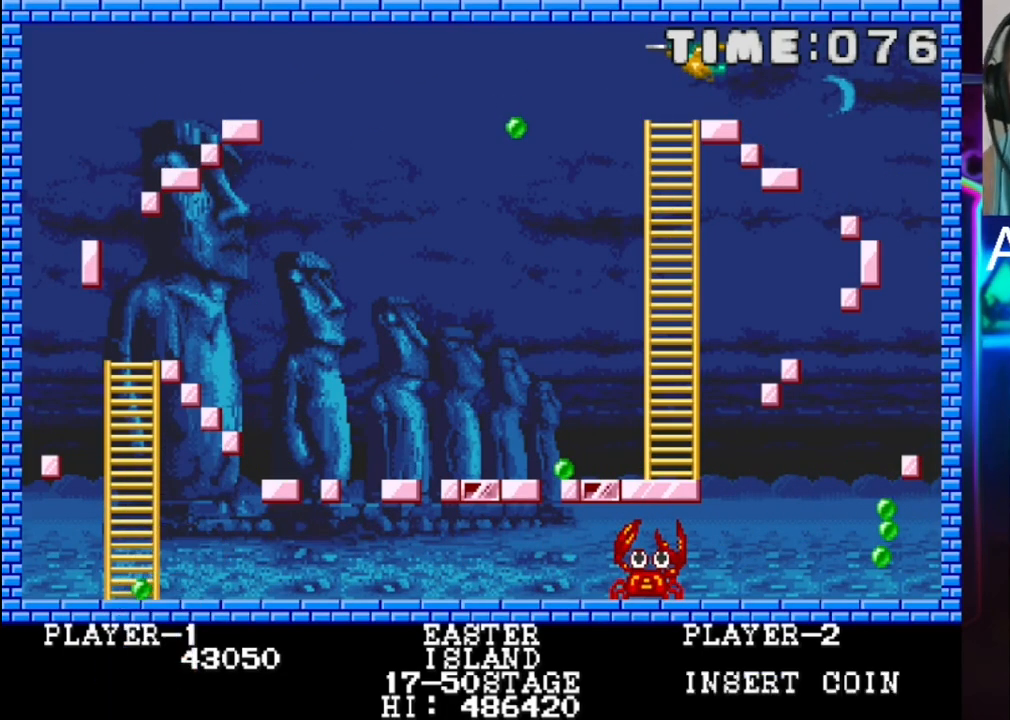
{"buttons": [], "events": []}
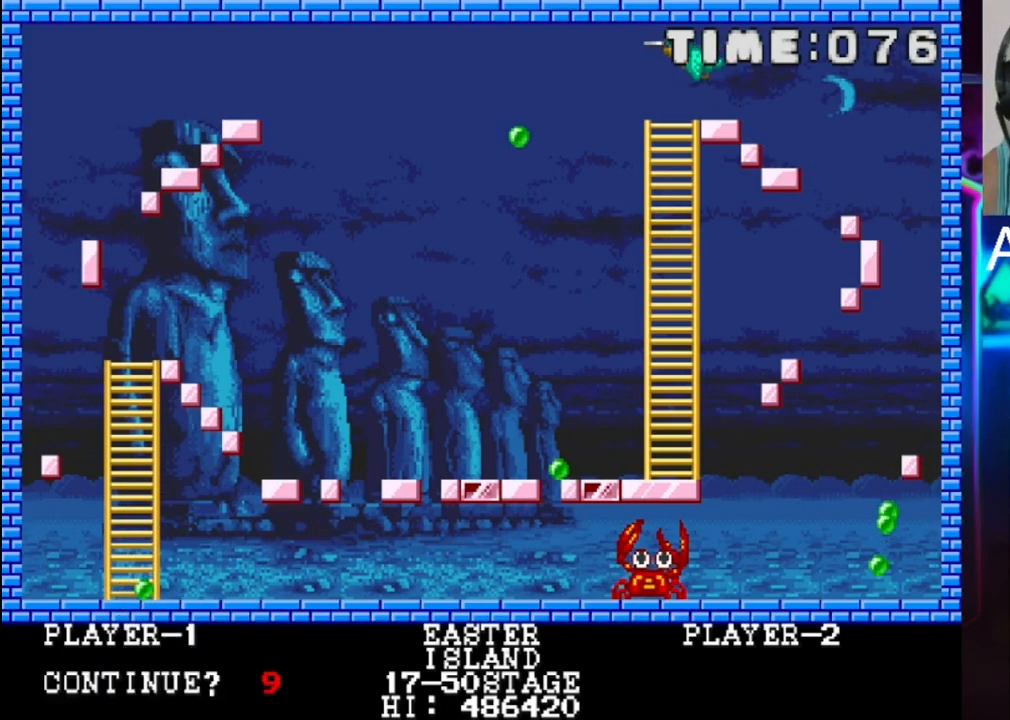
{"buttons": [], "events": []}
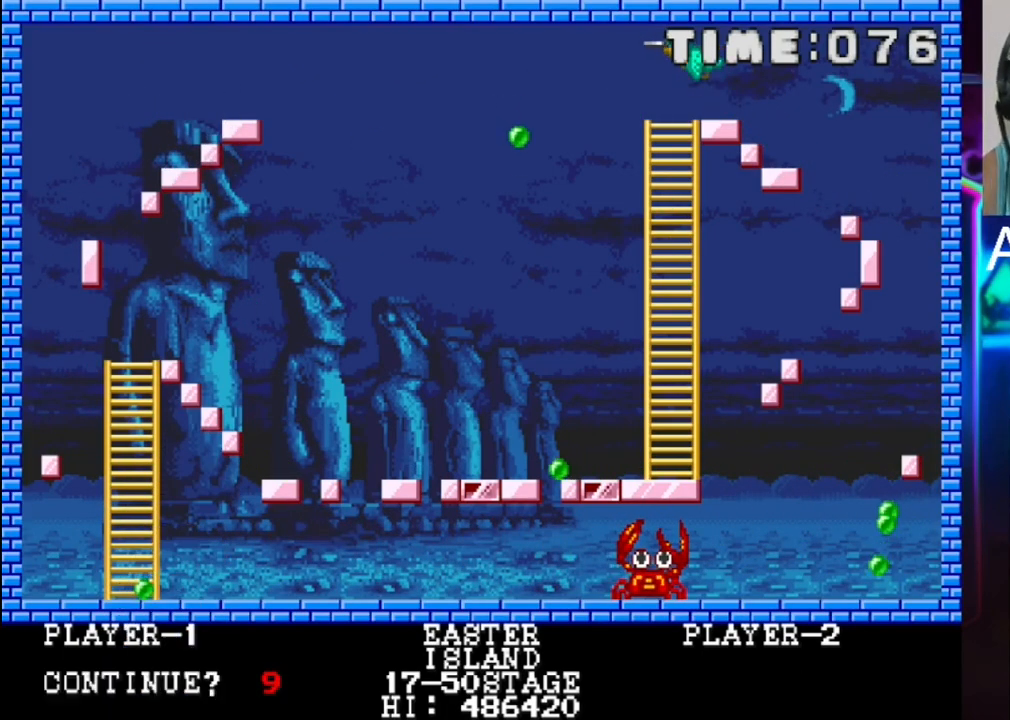
{"buttons": [], "events": [[150, "SELECT", "down"], [283, "SELECT", "up"]]}
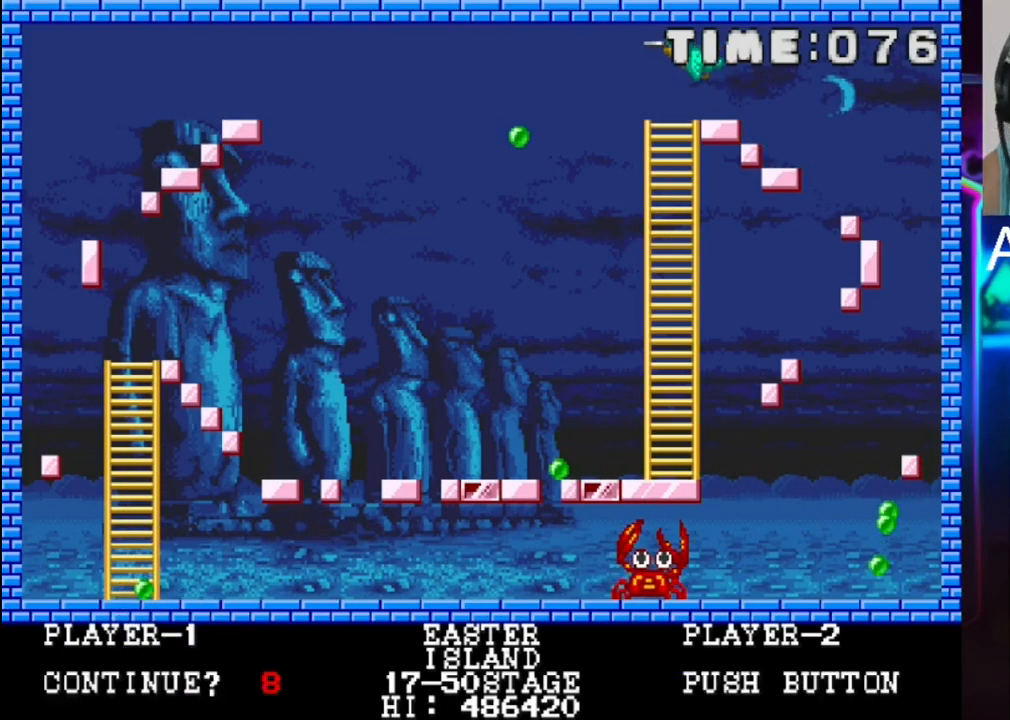
{"buttons": [], "events": [[183, "START", "down"], [383, "START", "up"]]}